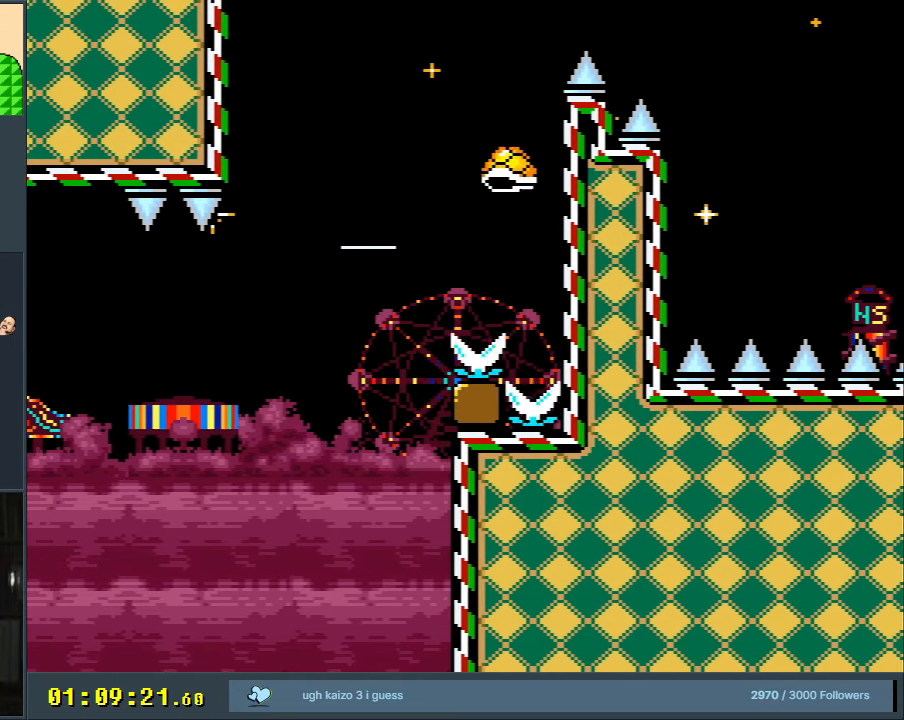
Gameplay with a controller (Nintendo layout); each line is a JSON object with the inputs held at the frame after it. "events" lists button and stick changes between this image and that frame as [ms after this image, input, new state], when the widget could be followed in between. Not read: L3 R3.
{"buttons": ["Y", "DPAD_RIGHT"], "events": [[500, "B", "up"]]}
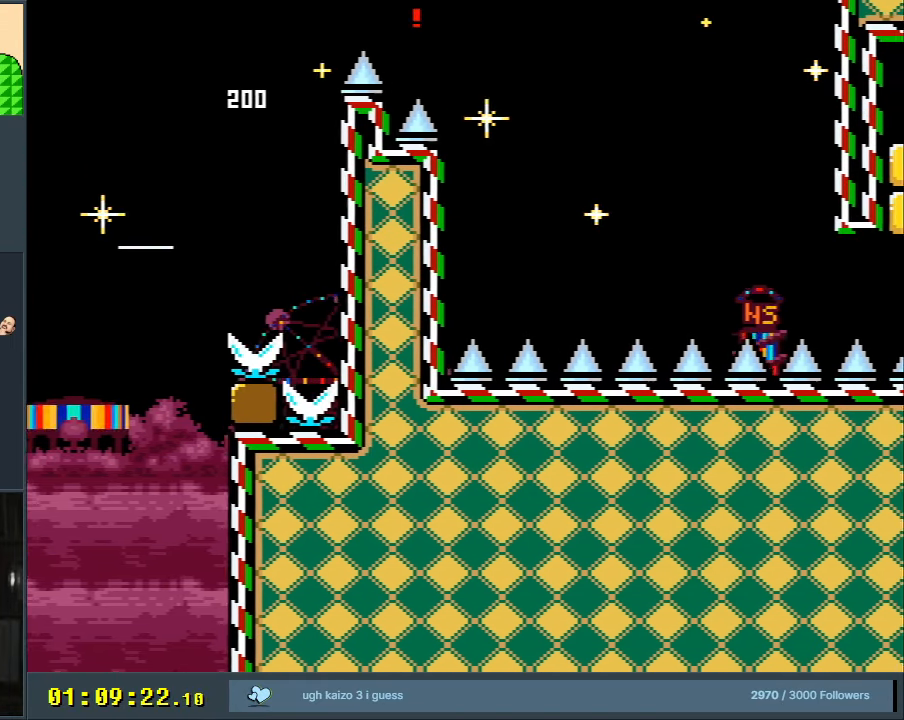
{"buttons": ["Y", "DPAD_RIGHT"], "events": []}
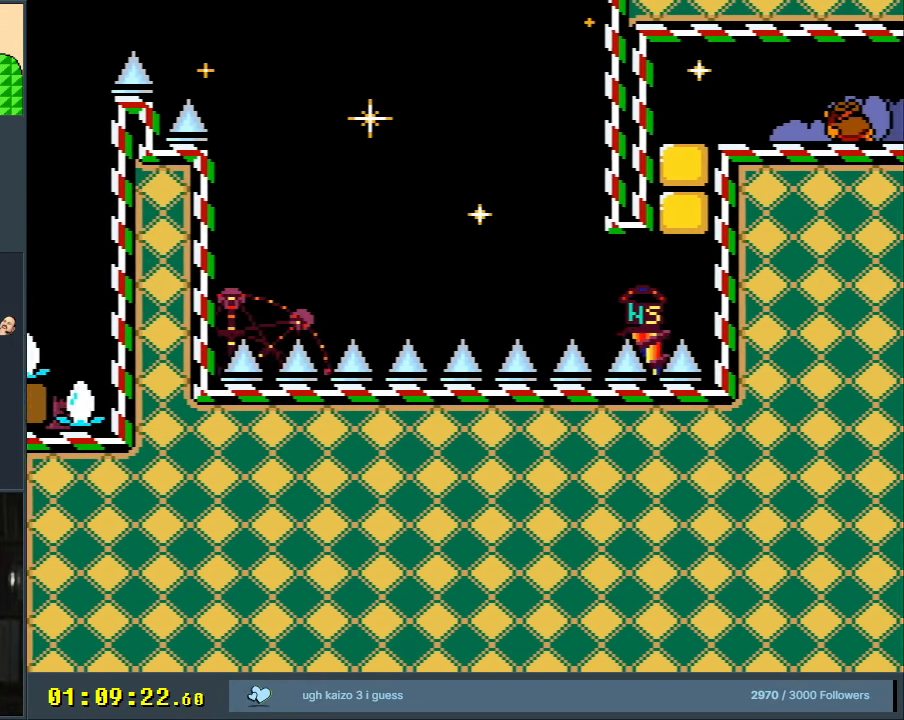
{"buttons": ["B", "Y", "DPAD_RIGHT"], "events": [[467, "B", "down"]]}
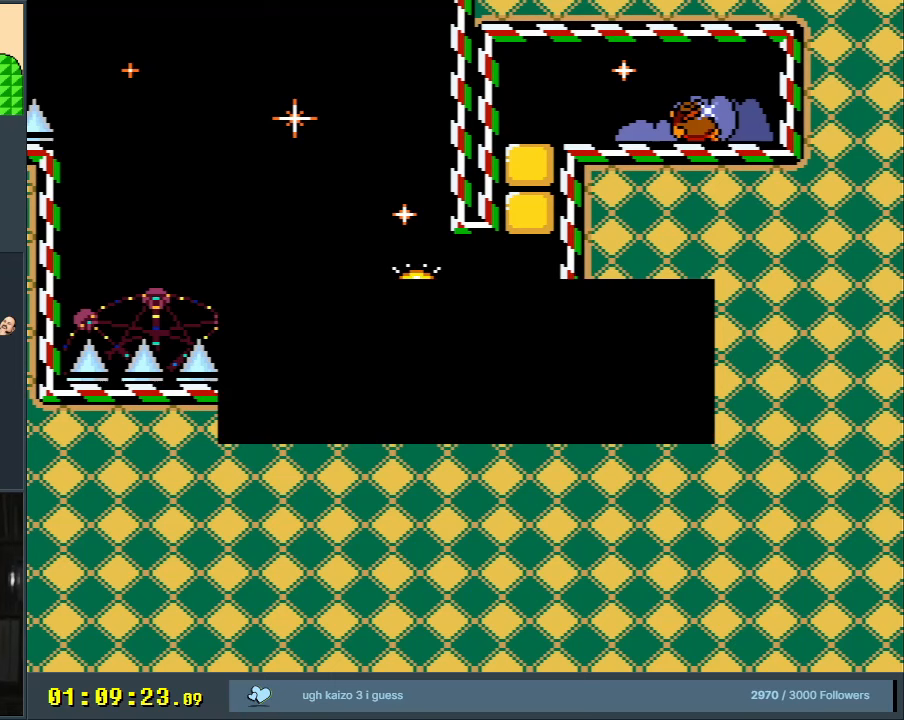
{"buttons": ["A"], "events": [[17, "DPAD_RIGHT", "up"], [83, "B", "up"], [200, "Y", "up"], [417, "A", "down"]]}
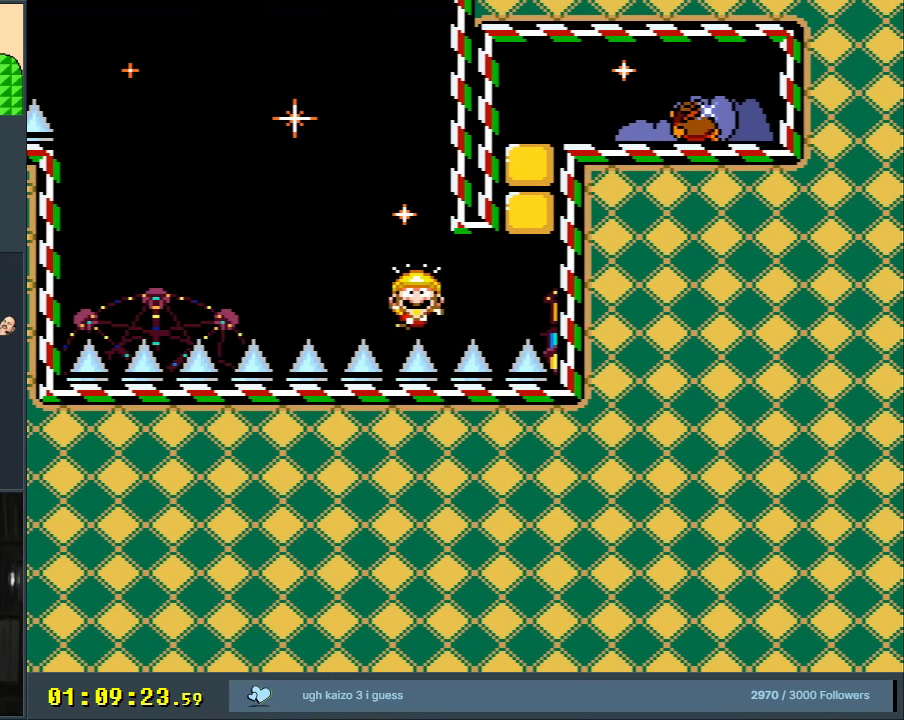
{"buttons": ["B", "Y"], "events": [[17, "A", "up"], [83, "A", "down"], [183, "A", "up"], [333, "B", "down"], [333, "Y", "down"]]}
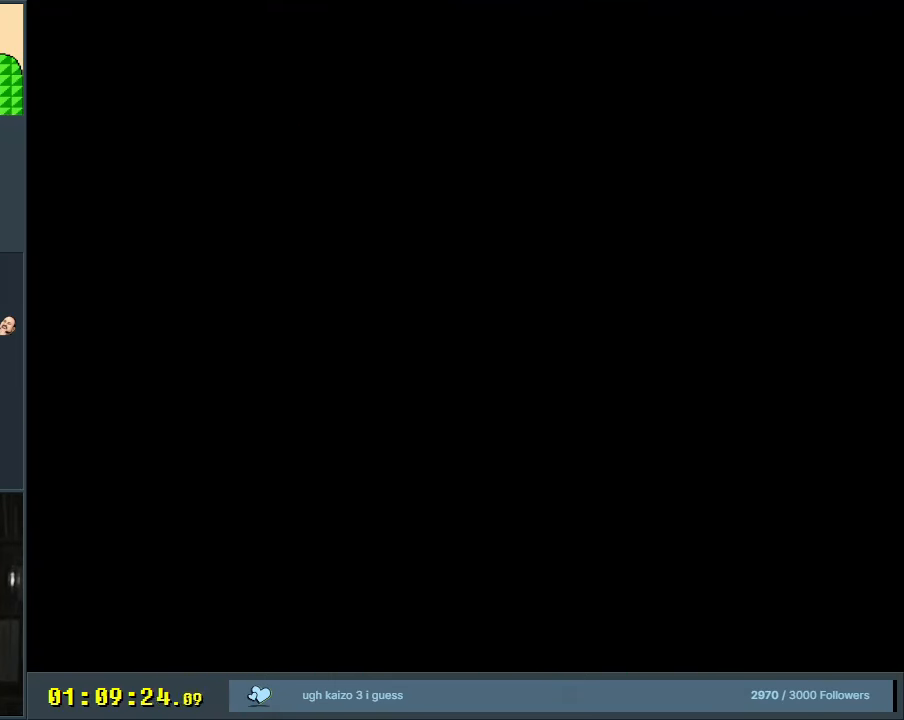
{"buttons": ["B", "Y"], "events": []}
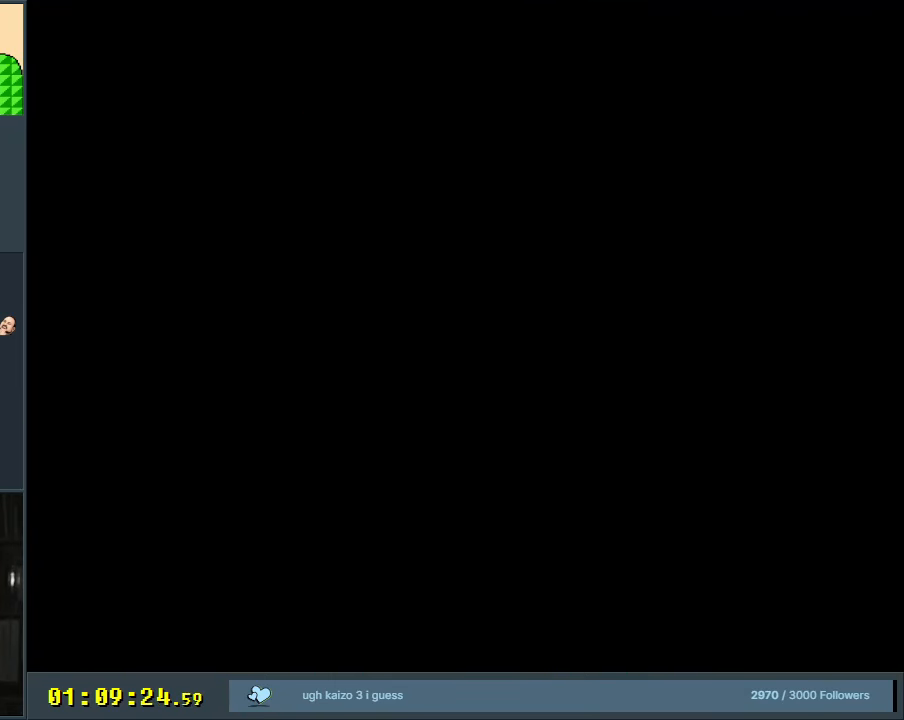
{"buttons": ["B", "Y"], "events": [[400, "B", "up"], [400, "DPAD_RIGHT", "down"], [500, "B", "down"], [500, "DPAD_RIGHT", "up"]]}
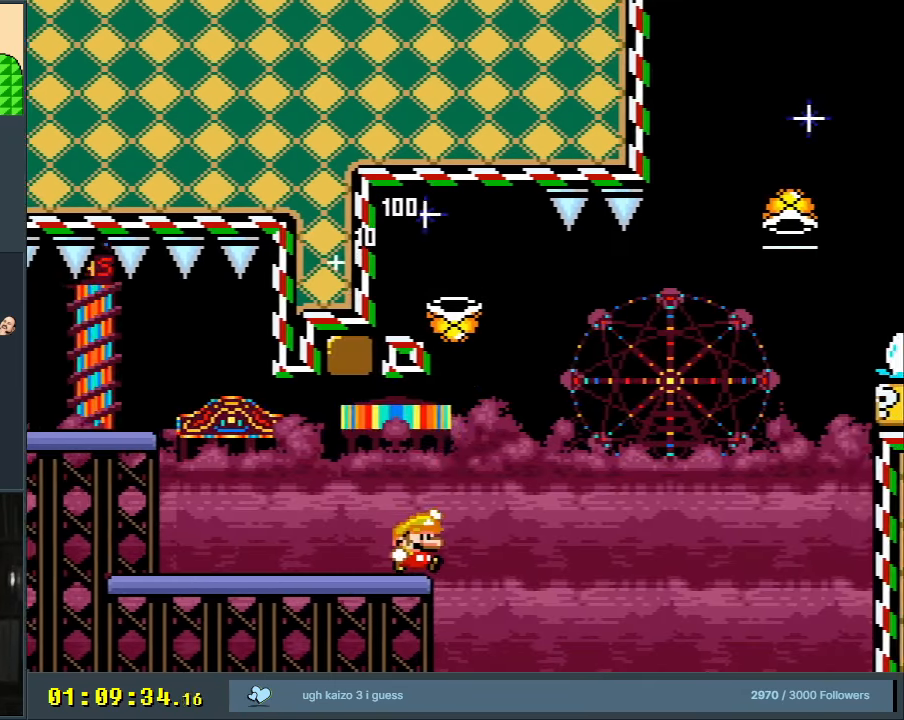
{"buttons": ["B"], "events": [[83, "DPAD_RIGHT", "down"], [433, "DPAD_RIGHT", "up"], [433, "Y", "up"]]}
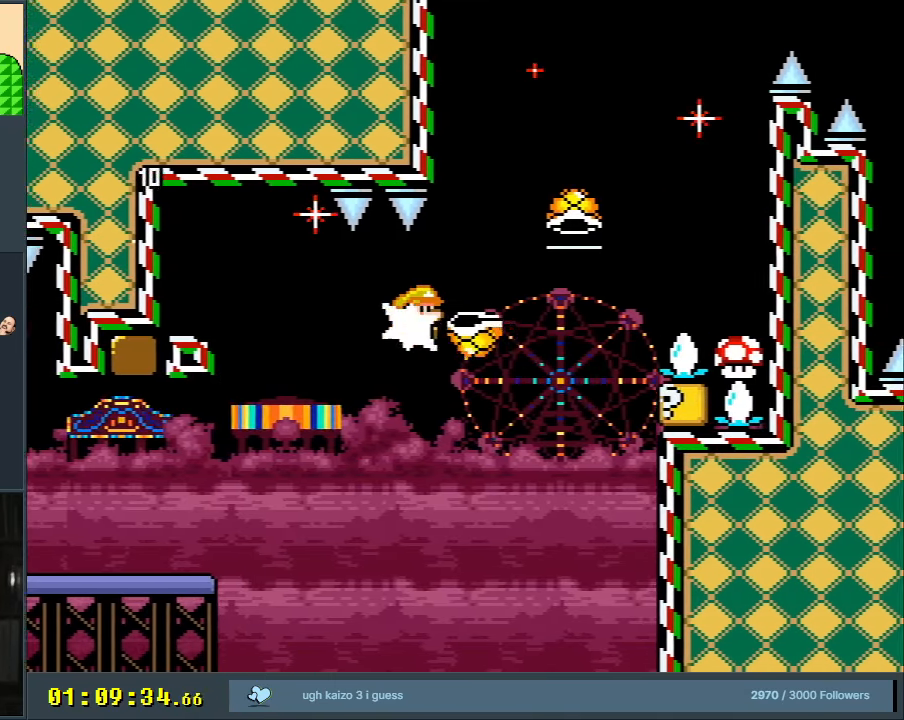
{"buttons": ["B", "Y", "DPAD_RIGHT"], "events": [[33, "Y", "down"], [250, "DPAD_LEFT", "down"], [400, "DPAD_LEFT", "up"], [417, "DPAD_UP", "down"], [433, "DPAD_UP", "up"], [450, "DPAD_RIGHT", "down"]]}
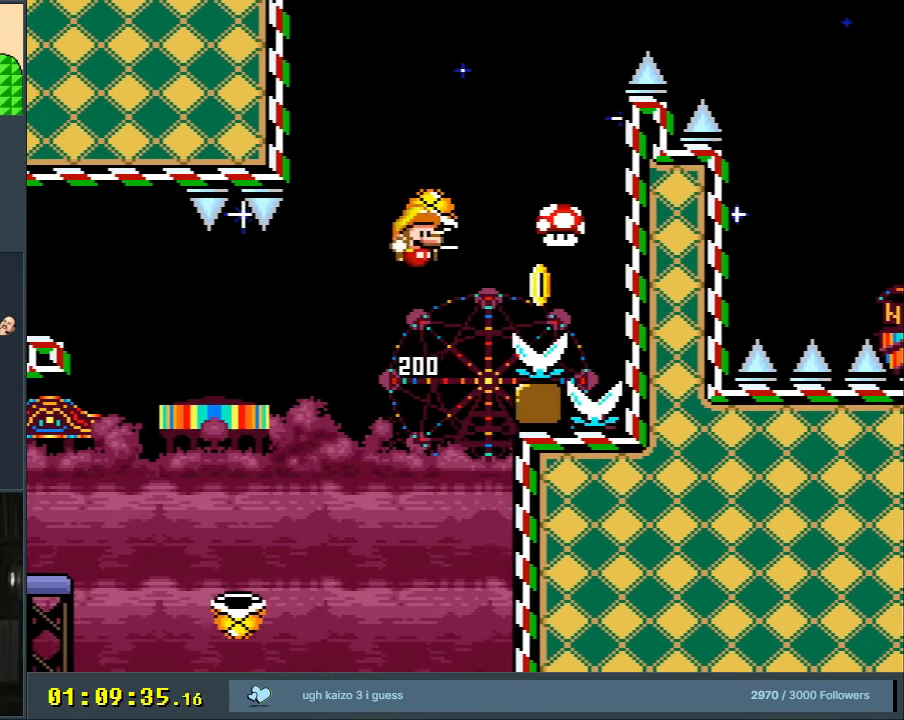
{"buttons": ["B", "Y"], "events": [[133, "DPAD_RIGHT", "up"]]}
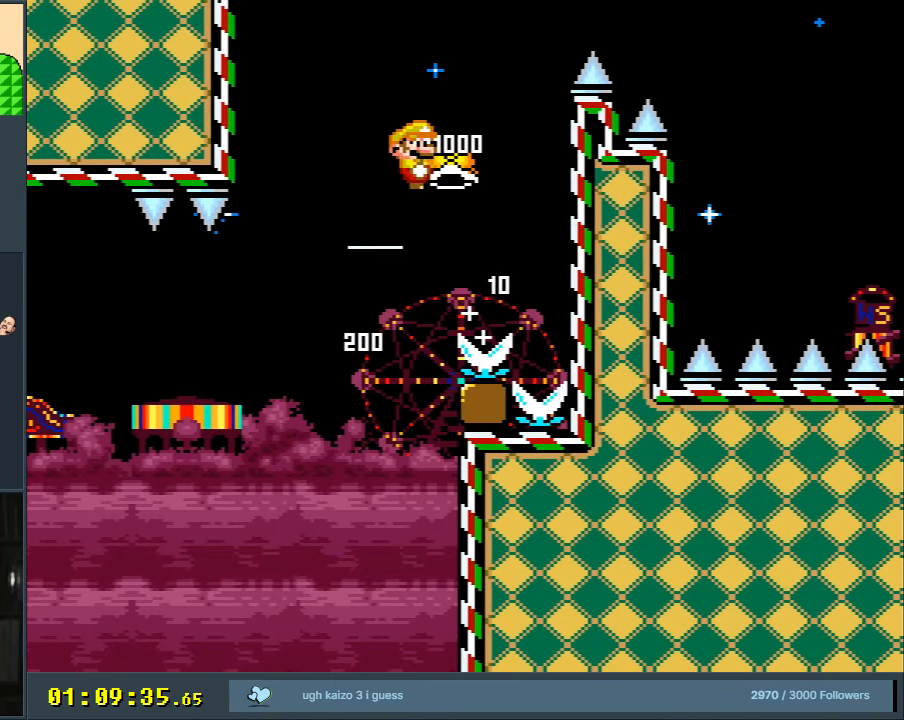
{"buttons": ["B"], "events": [[150, "Y", "up"]]}
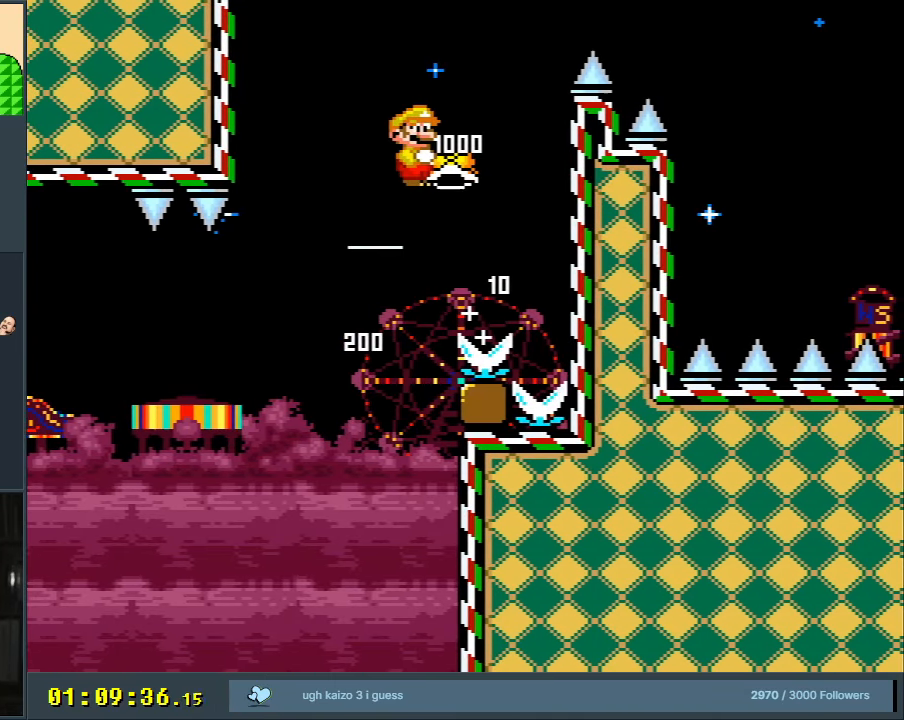
{"buttons": ["B", "Y"], "events": [[250, "Y", "down"]]}
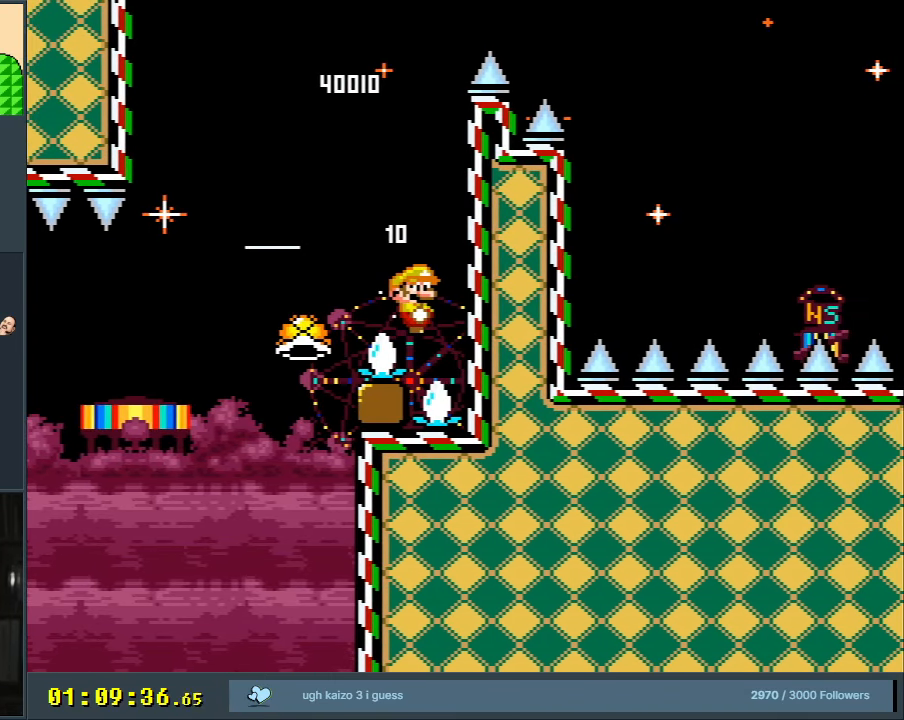
{"buttons": ["B", "Y"], "events": []}
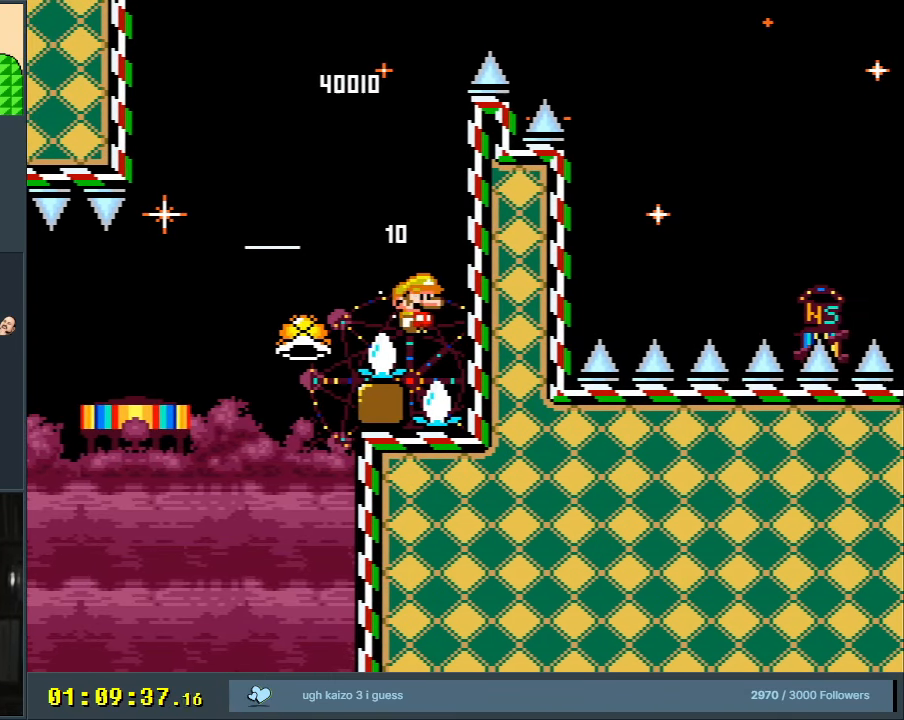
{"buttons": ["A", "X", "DPAD_LEFT"], "events": [[100, "B", "up"], [317, "Y", "up"], [367, "DPAD_LEFT", "down"], [367, "X", "down"], [450, "A", "down"]]}
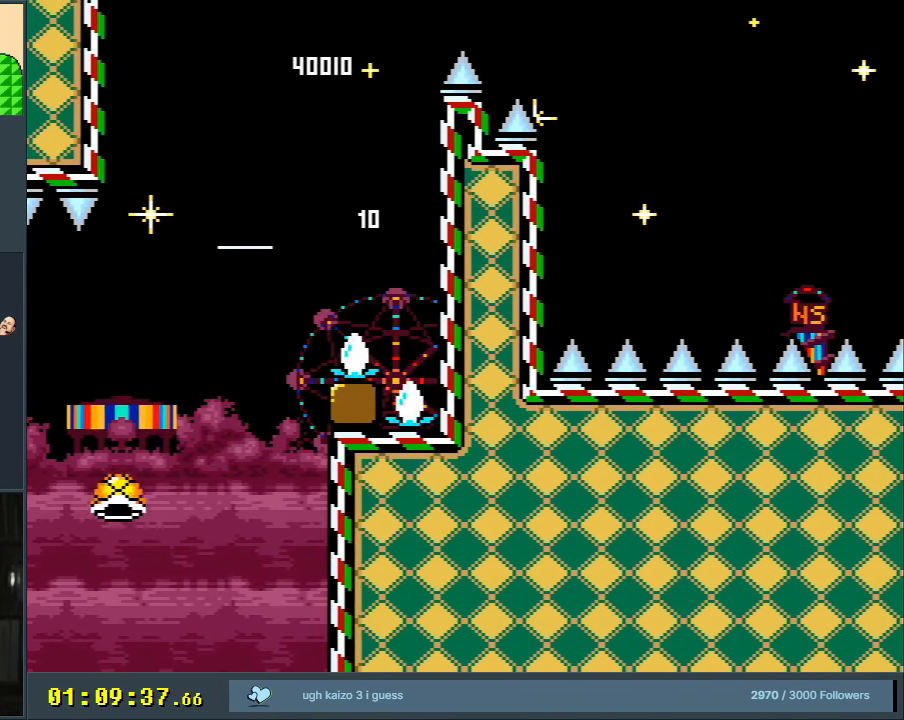
{"buttons": [], "events": [[117, "A", "up"], [167, "DPAD_LEFT", "up"], [367, "DPAD_RIGHT", "down"], [383, "X", "up"], [483, "DPAD_RIGHT", "up"]]}
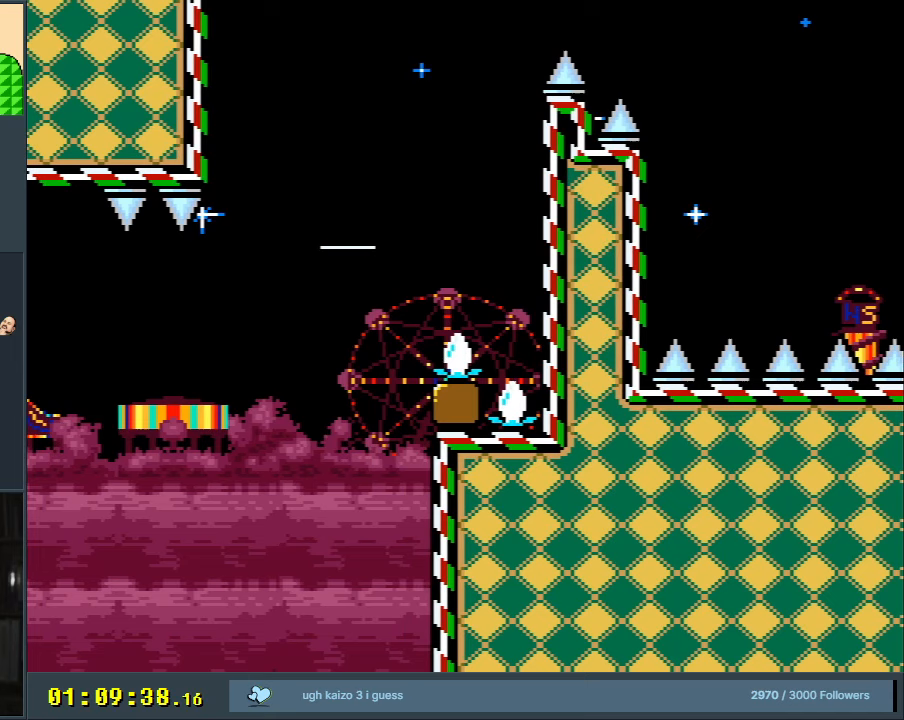
{"buttons": ["A"], "events": [[400, "A", "down"]]}
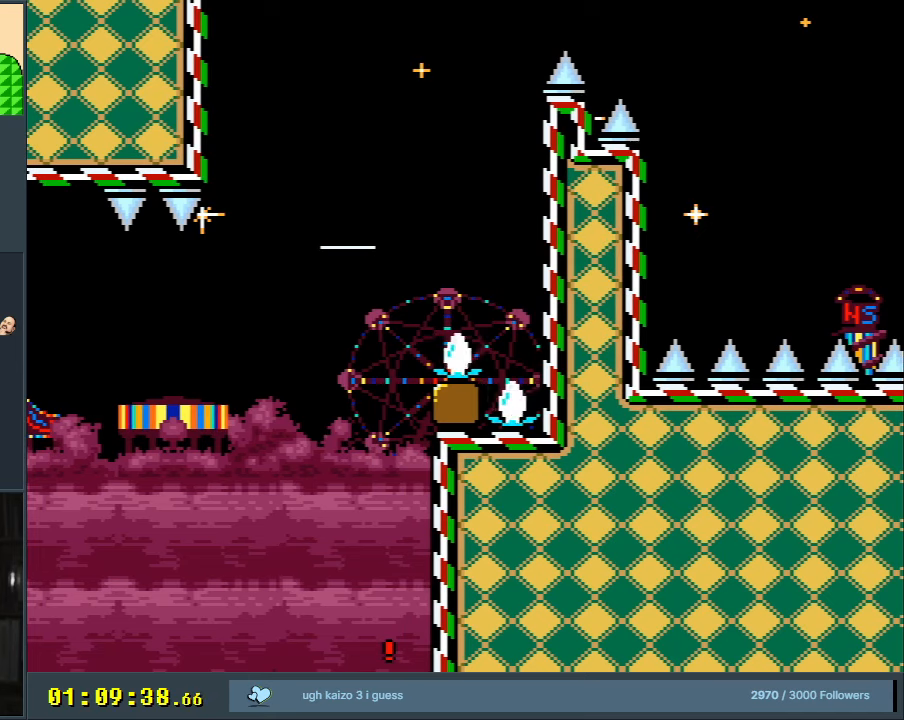
{"buttons": ["A"], "events": [[33, "A", "up"], [117, "A", "down"], [250, "A", "up"], [383, "A", "down"]]}
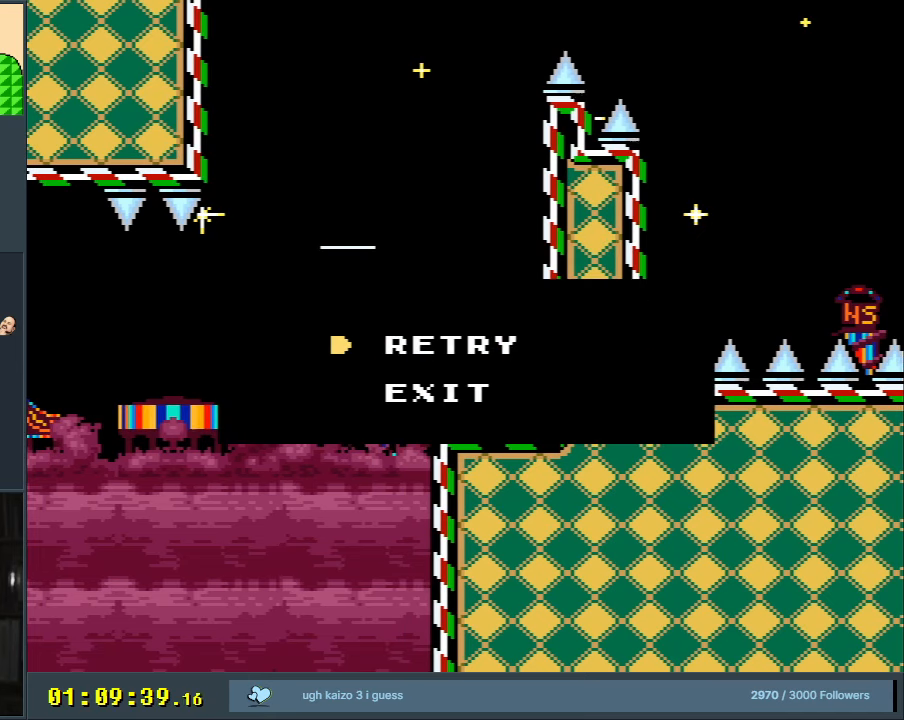
{"buttons": ["Y", "DPAD_RIGHT"], "events": [[33, "A", "up"], [183, "A", "down"], [367, "A", "up"], [467, "Y", "down"], [483, "DPAD_RIGHT", "down"]]}
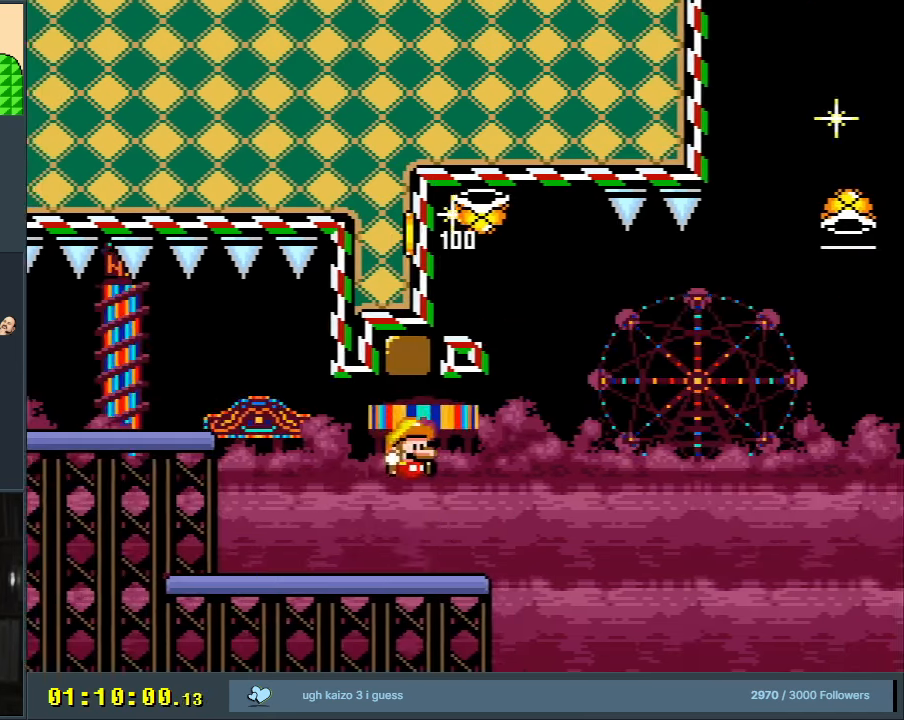
{"buttons": ["B", "Y", "DPAD_RIGHT"], "events": [[283, "B", "down"]]}
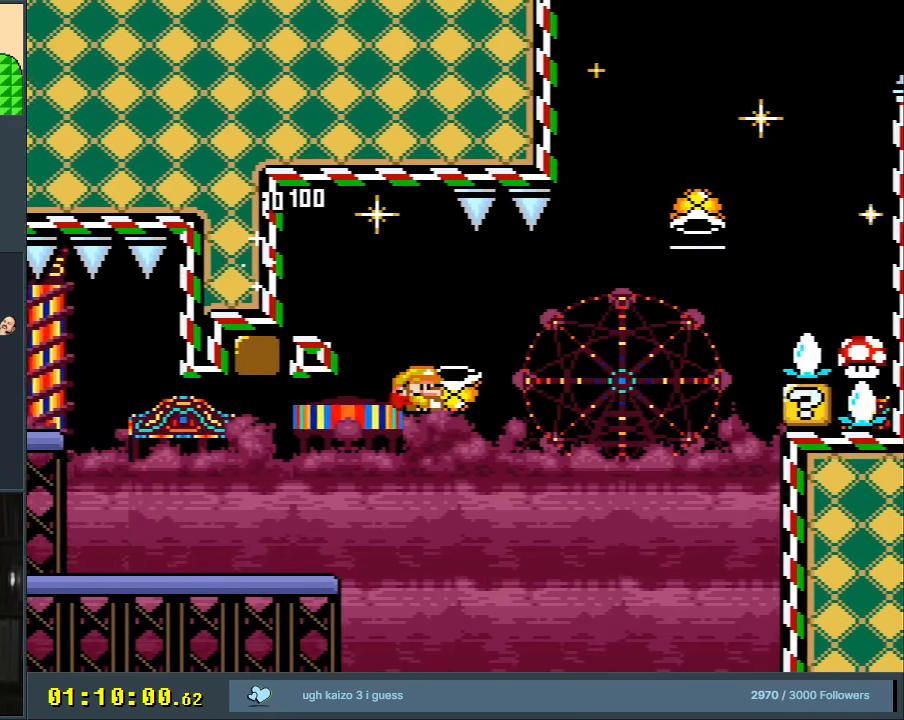
{"buttons": ["B", "Y"], "events": [[233, "Y", "up"], [317, "Y", "down"], [383, "DPAD_RIGHT", "up"]]}
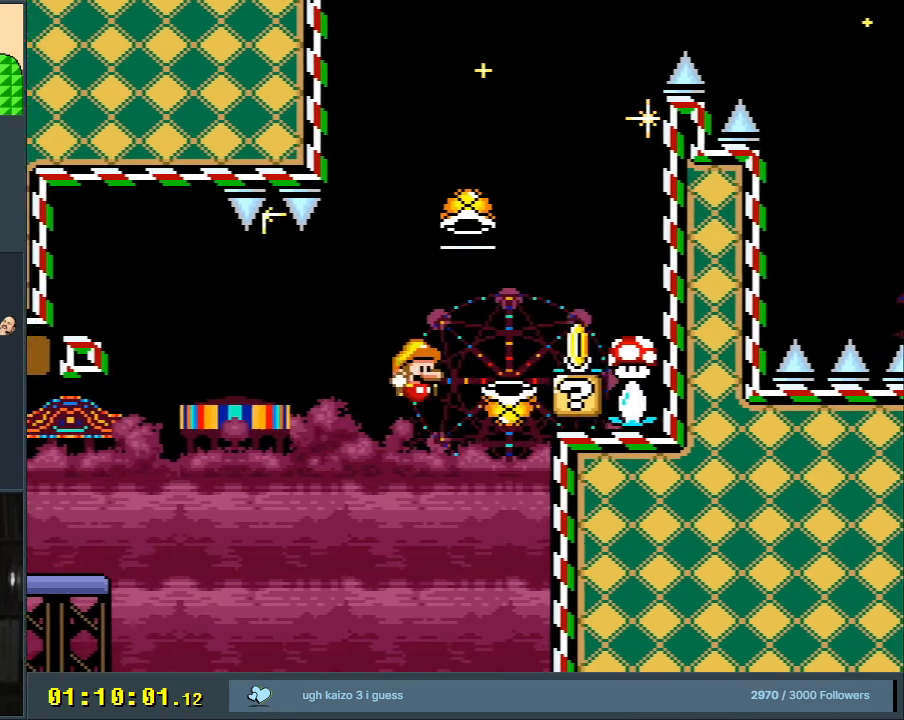
{"buttons": ["B", "Y", "DPAD_RIGHT"], "events": [[50, "DPAD_LEFT", "down"], [200, "DPAD_LEFT", "up"], [250, "DPAD_RIGHT", "down"]]}
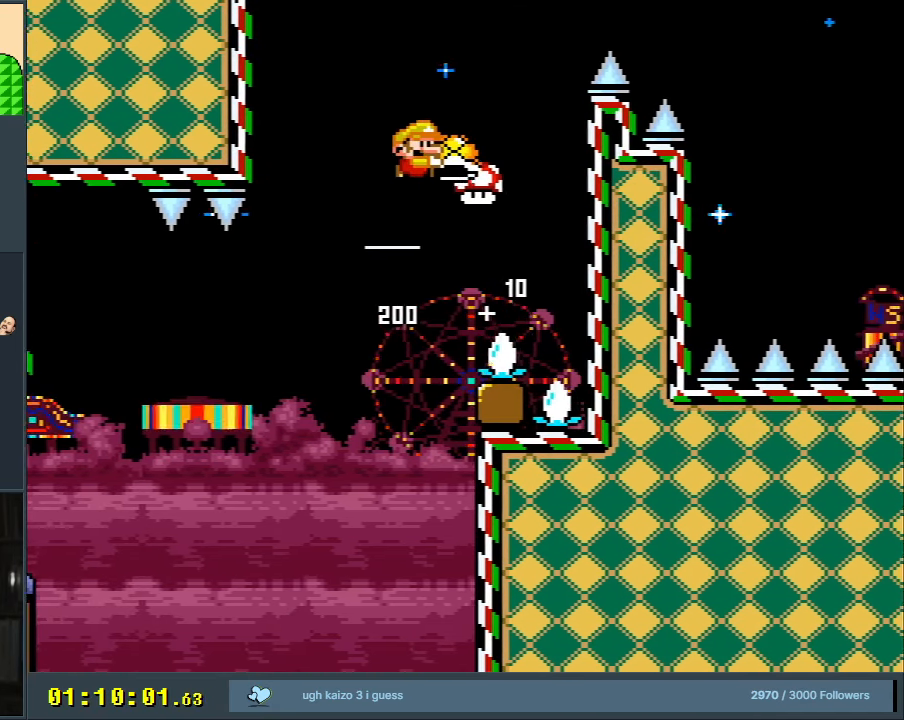
{"buttons": ["B", "Y"], "events": [[17, "DPAD_RIGHT", "up"]]}
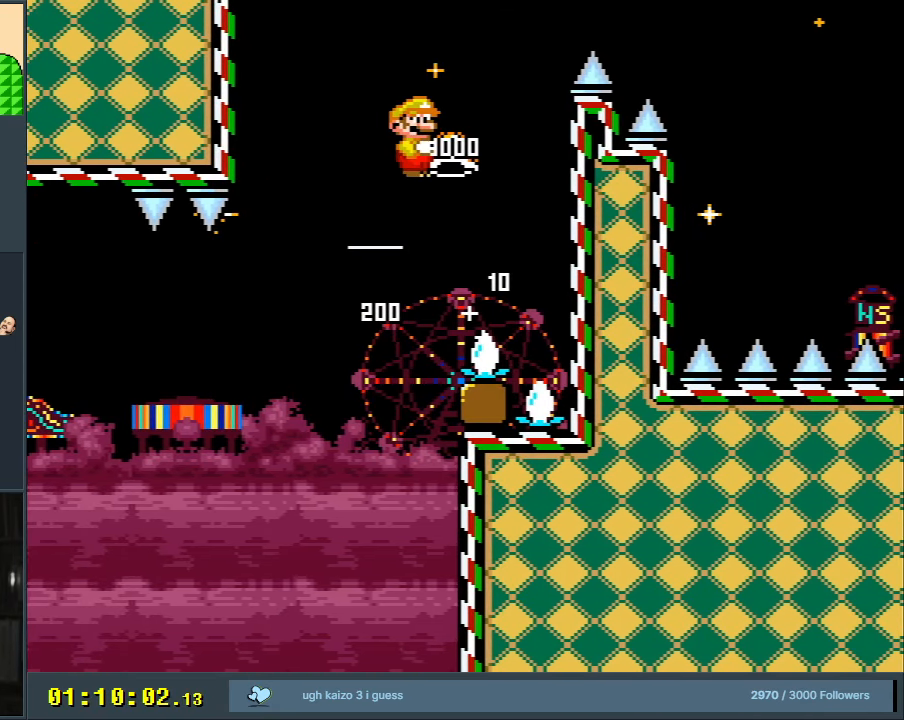
{"buttons": ["B"], "events": [[367, "DPAD_RIGHT", "down"], [417, "Y", "up"], [467, "DPAD_RIGHT", "up"]]}
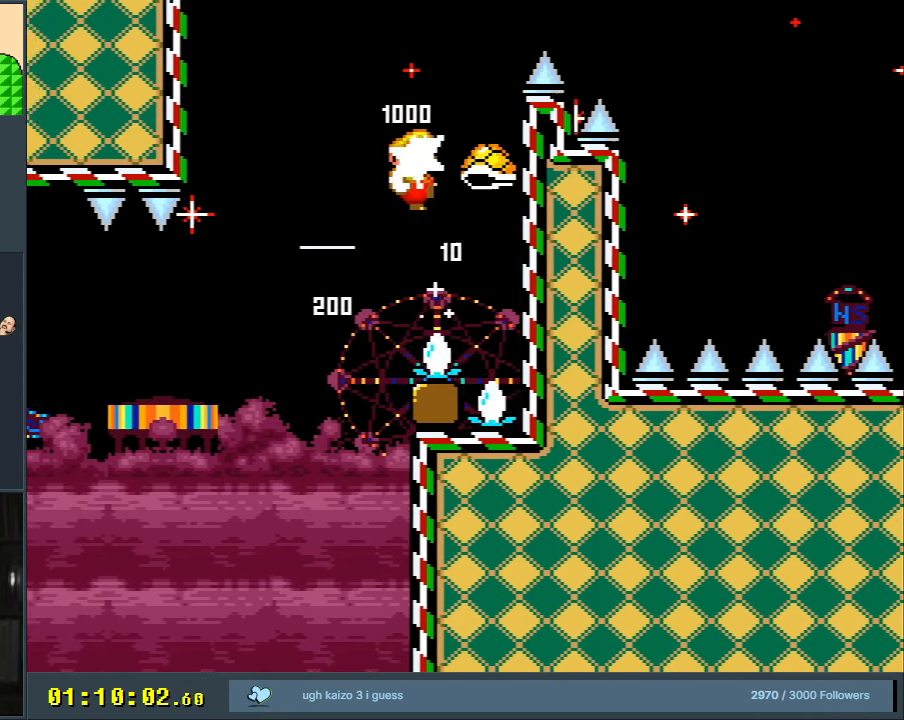
{"buttons": ["B", "Y"], "events": [[233, "Y", "down"]]}
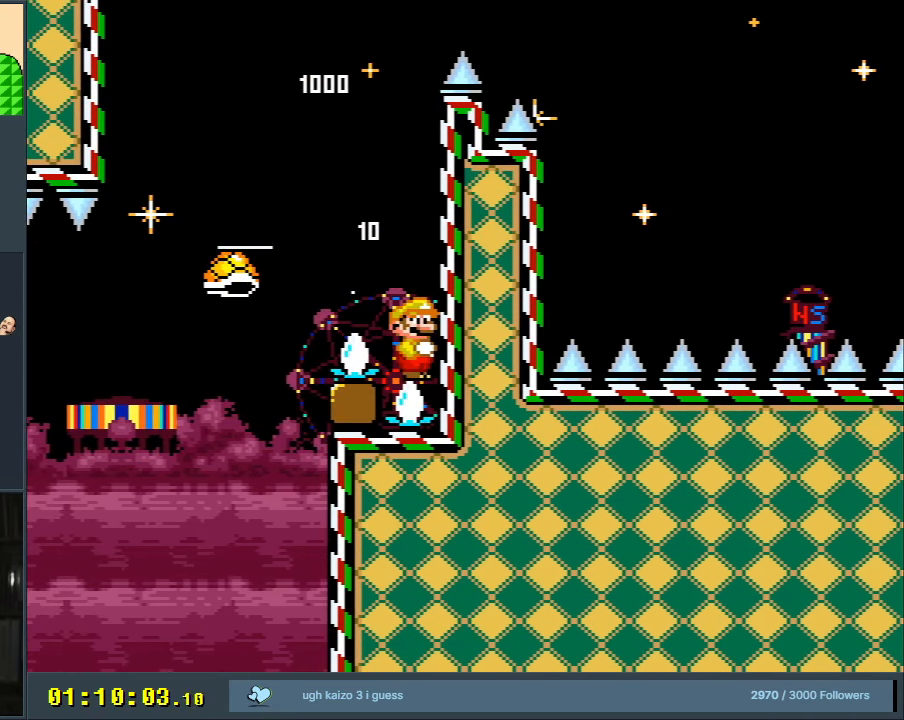
{"buttons": ["X", "DPAD_LEFT"], "events": [[33, "Y", "up"], [117, "B", "up"], [333, "X", "down"], [483, "DPAD_LEFT", "down"]]}
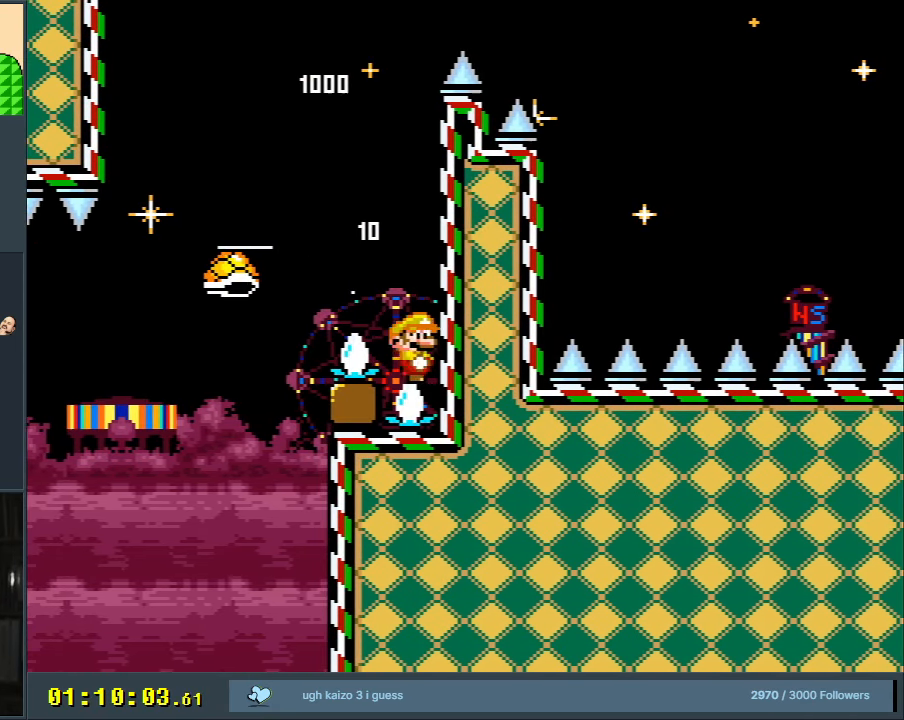
{"buttons": ["X"], "events": [[183, "A", "down"], [317, "A", "up"], [417, "DPAD_LEFT", "up"]]}
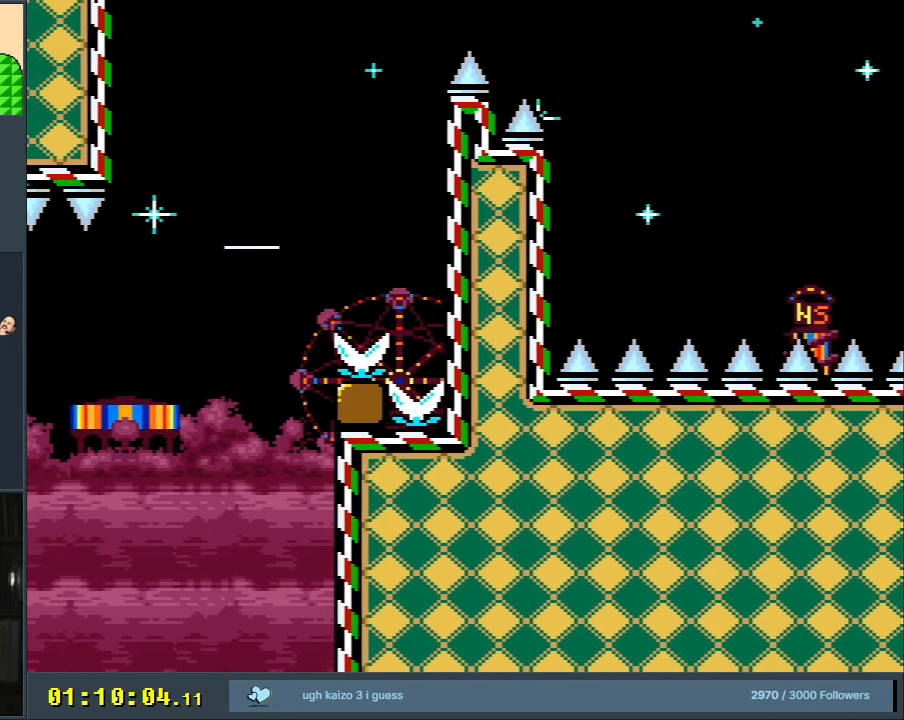
{"buttons": ["X", "DPAD_RIGHT"], "events": [[117, "DPAD_RIGHT", "down"]]}
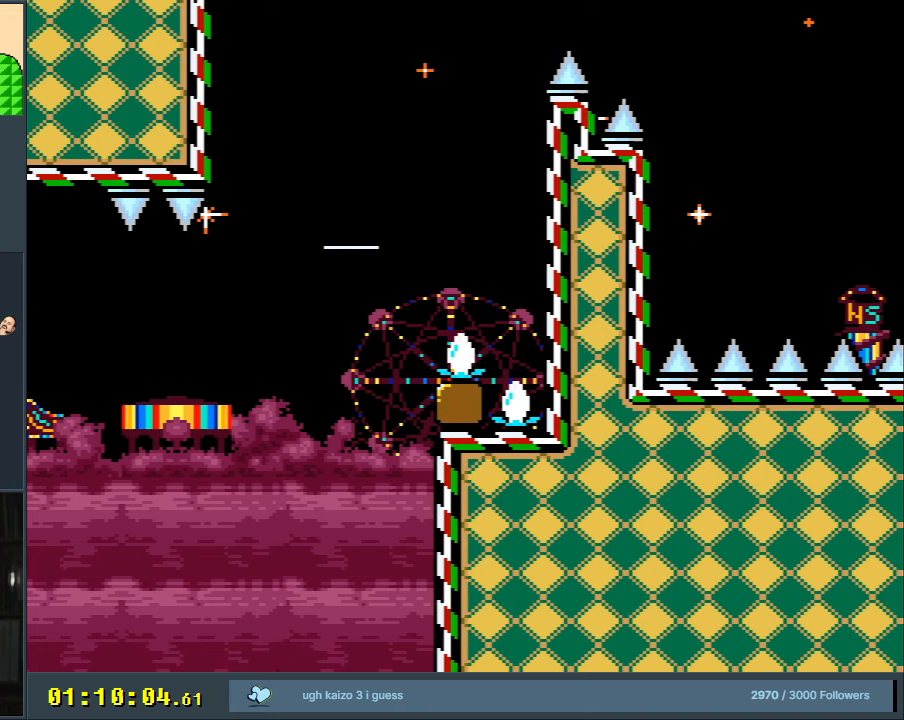
{"buttons": [], "events": [[50, "X", "up"], [217, "DPAD_RIGHT", "up"], [317, "A", "down"], [417, "A", "up"]]}
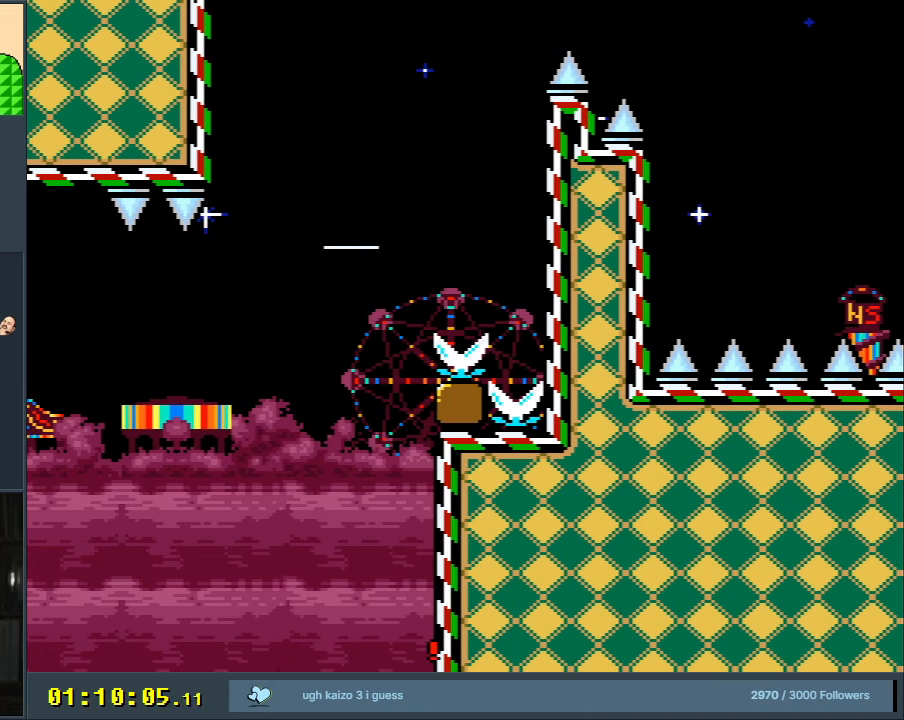
{"buttons": [], "events": [[17, "A", "down"], [50, "A", "up"], [150, "A", "down"], [183, "A", "up"], [250, "A", "down"], [333, "A", "up"], [400, "A", "down"], [500, "A", "up"]]}
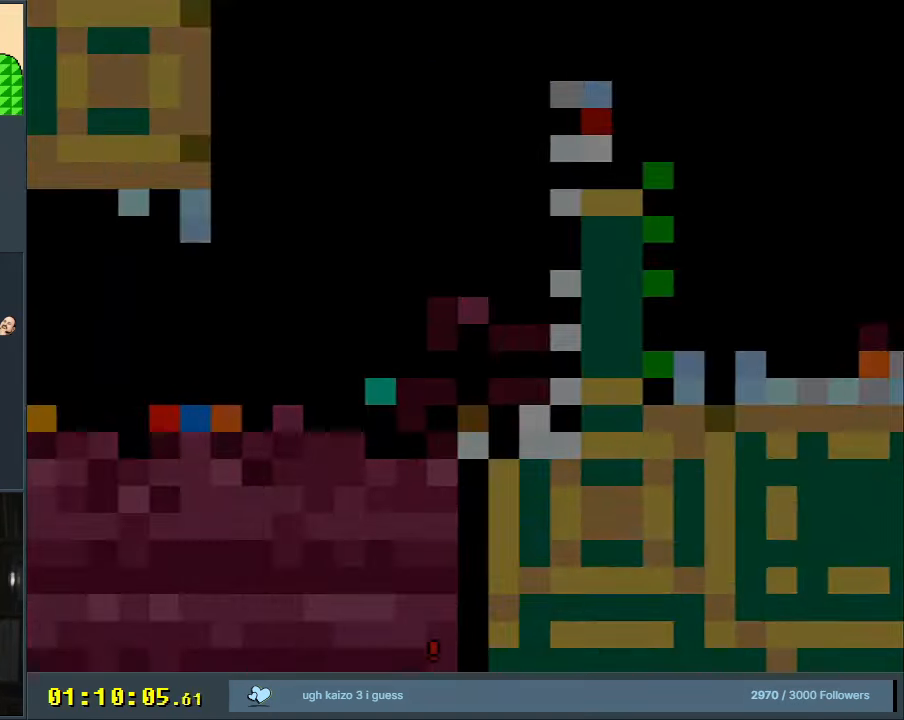
{"buttons": [], "events": []}
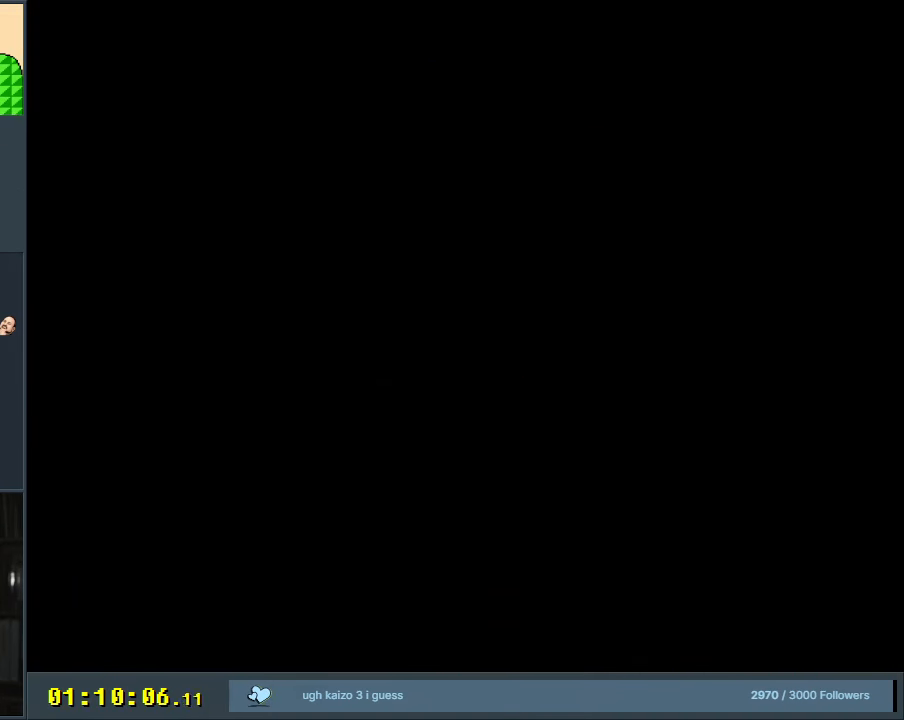
{"buttons": [], "events": []}